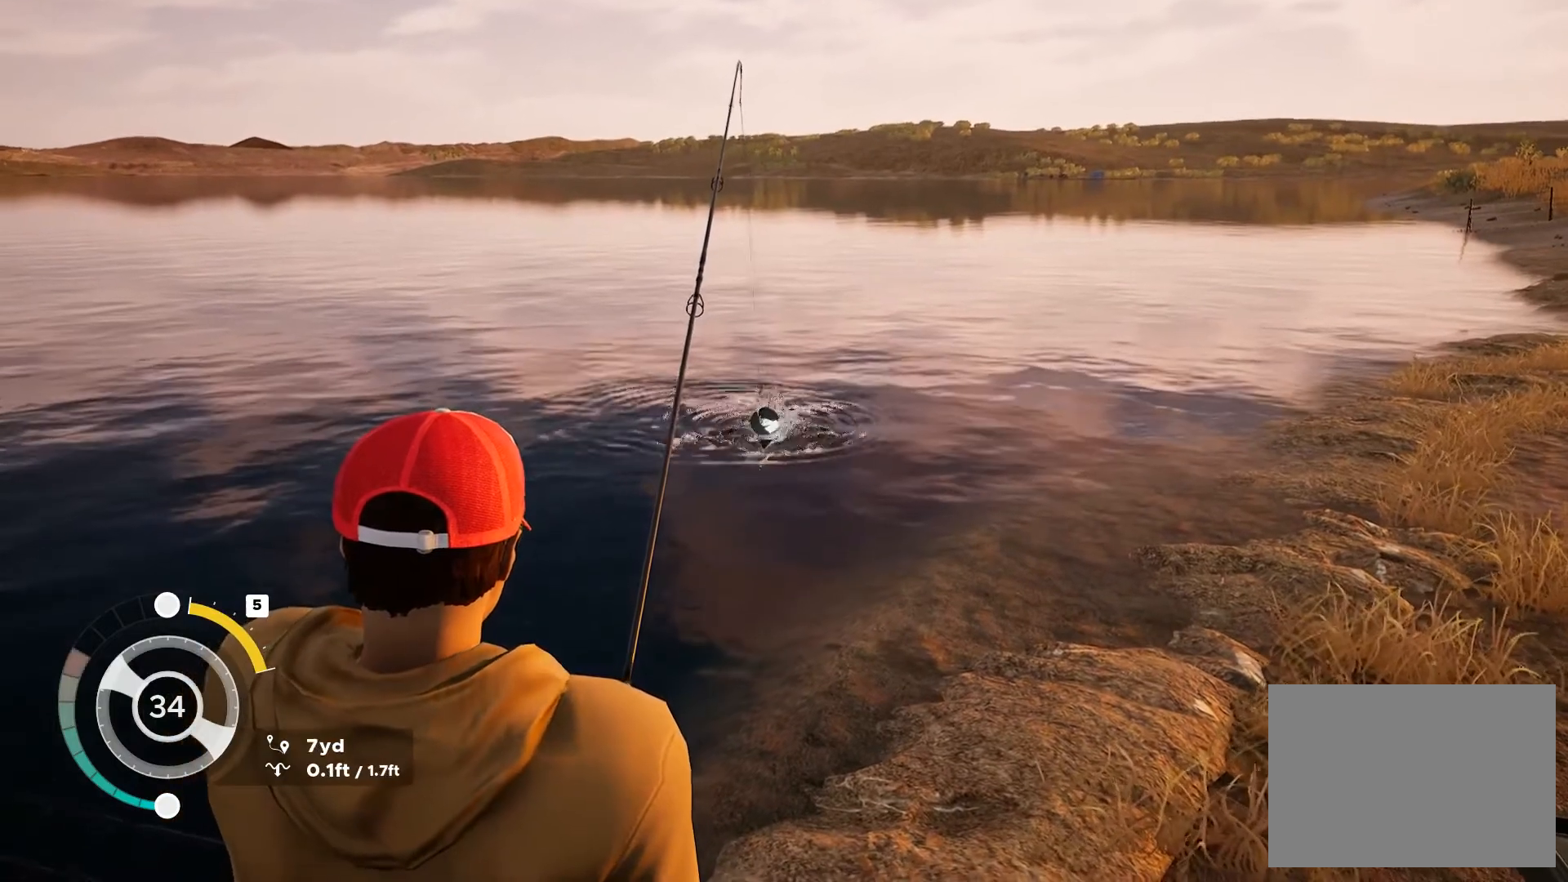
Gameplay with a controller (Xbox layout); each line is a JSON object with the inputs held at the frame after it. "button_events" lists button changes between this image and that frame as [ms after this image, input, new state], when the widget could be followed in between (sticks are given only as held states). Not read: HOME.
{"buttons": ["L2"], "left_stick": "center", "right_stick": "center", "button_events": []}
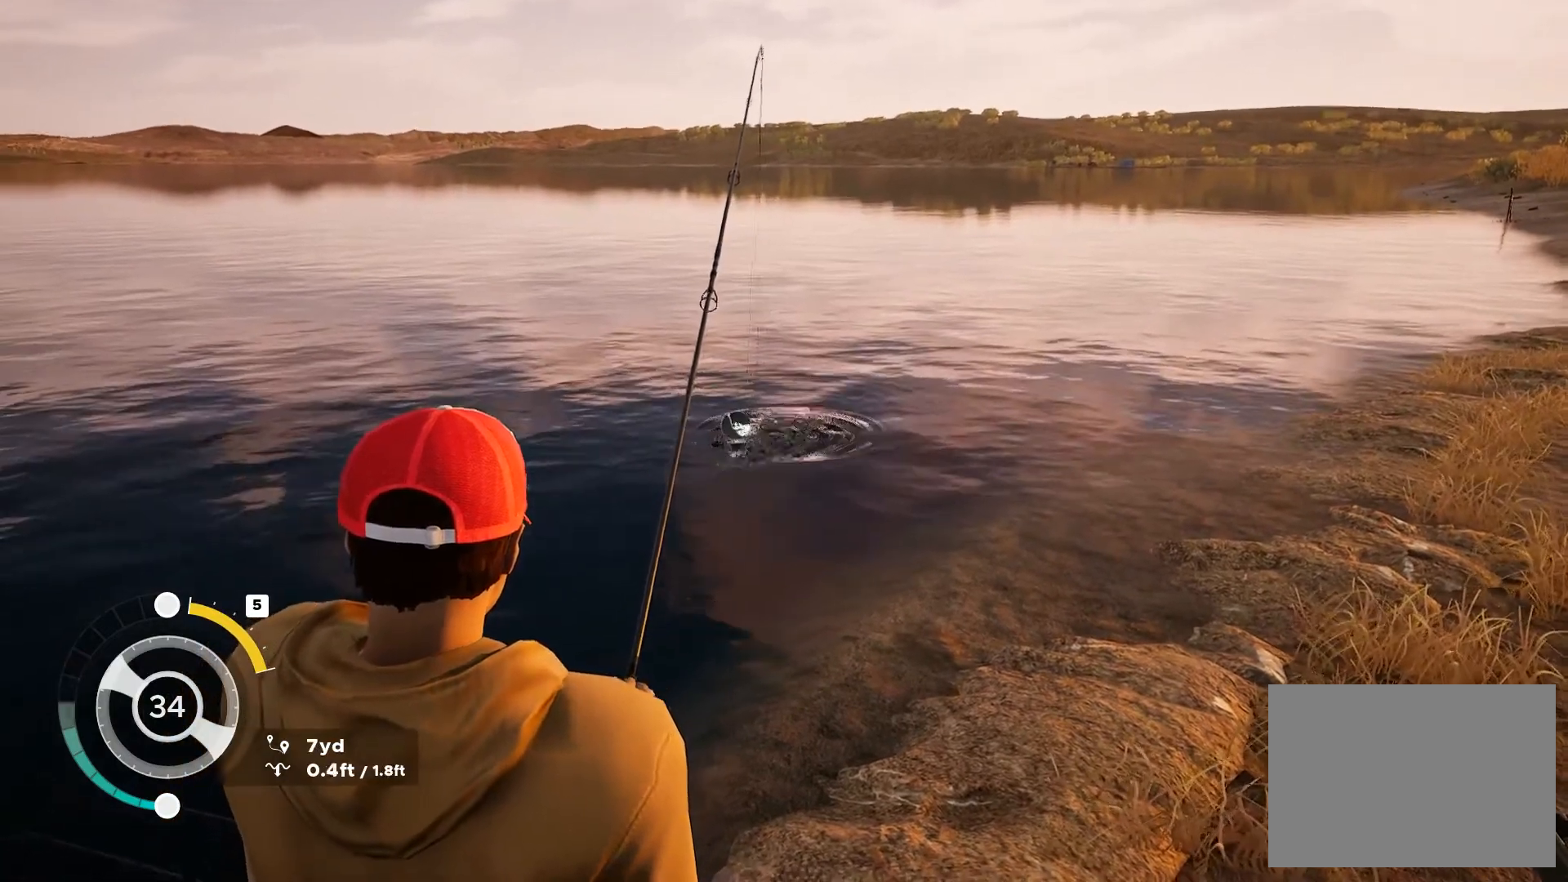
{"buttons": ["L2"], "left_stick": "center", "right_stick": "center", "button_events": []}
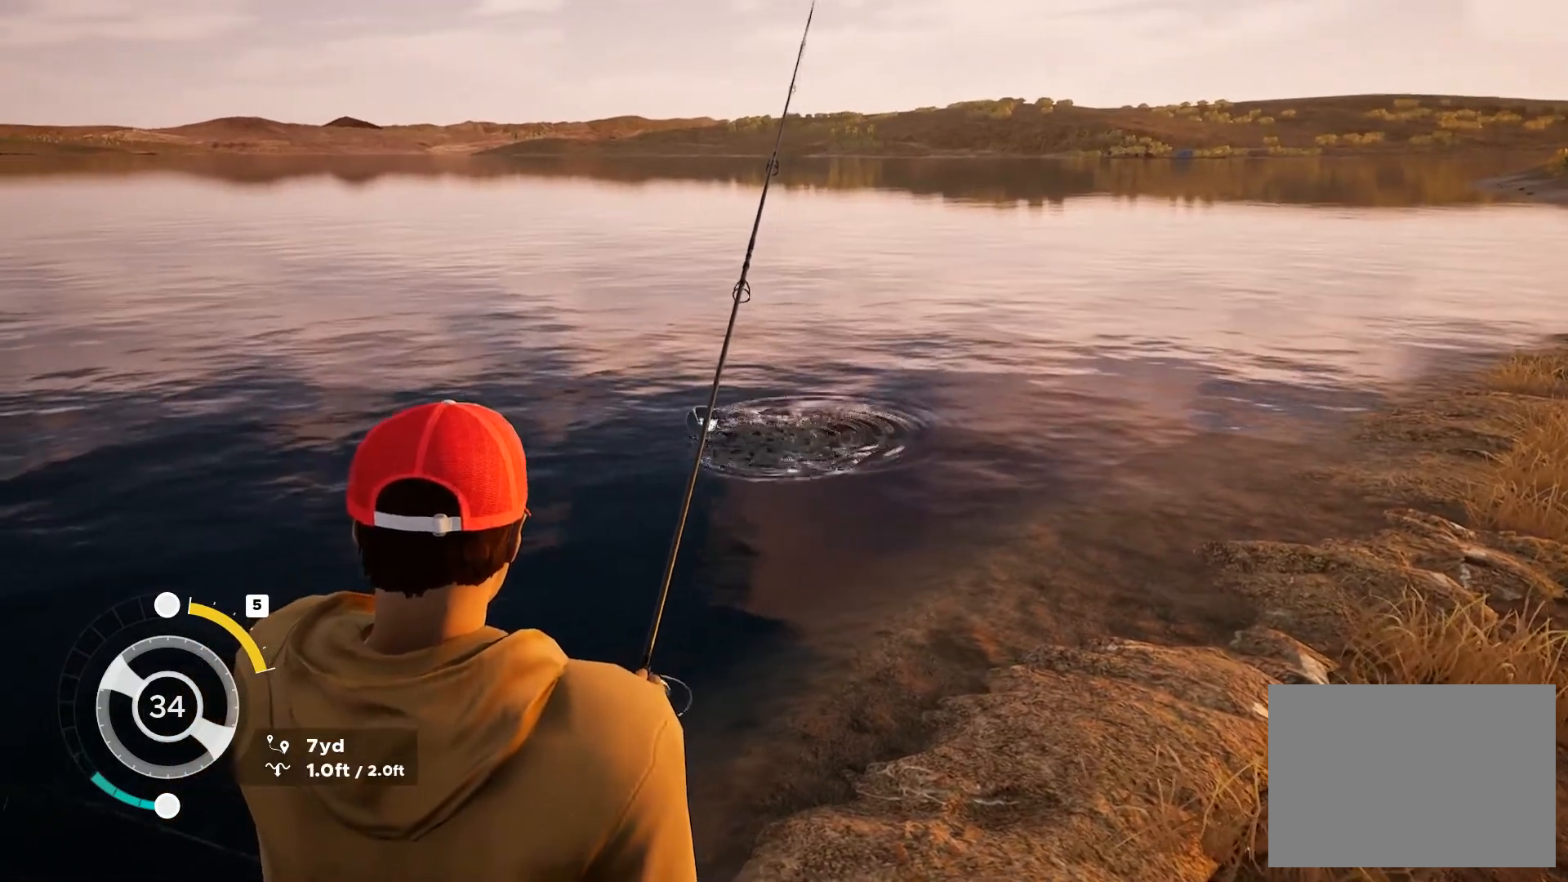
{"buttons": ["L2"], "left_stick": "center", "right_stick": "center", "button_events": []}
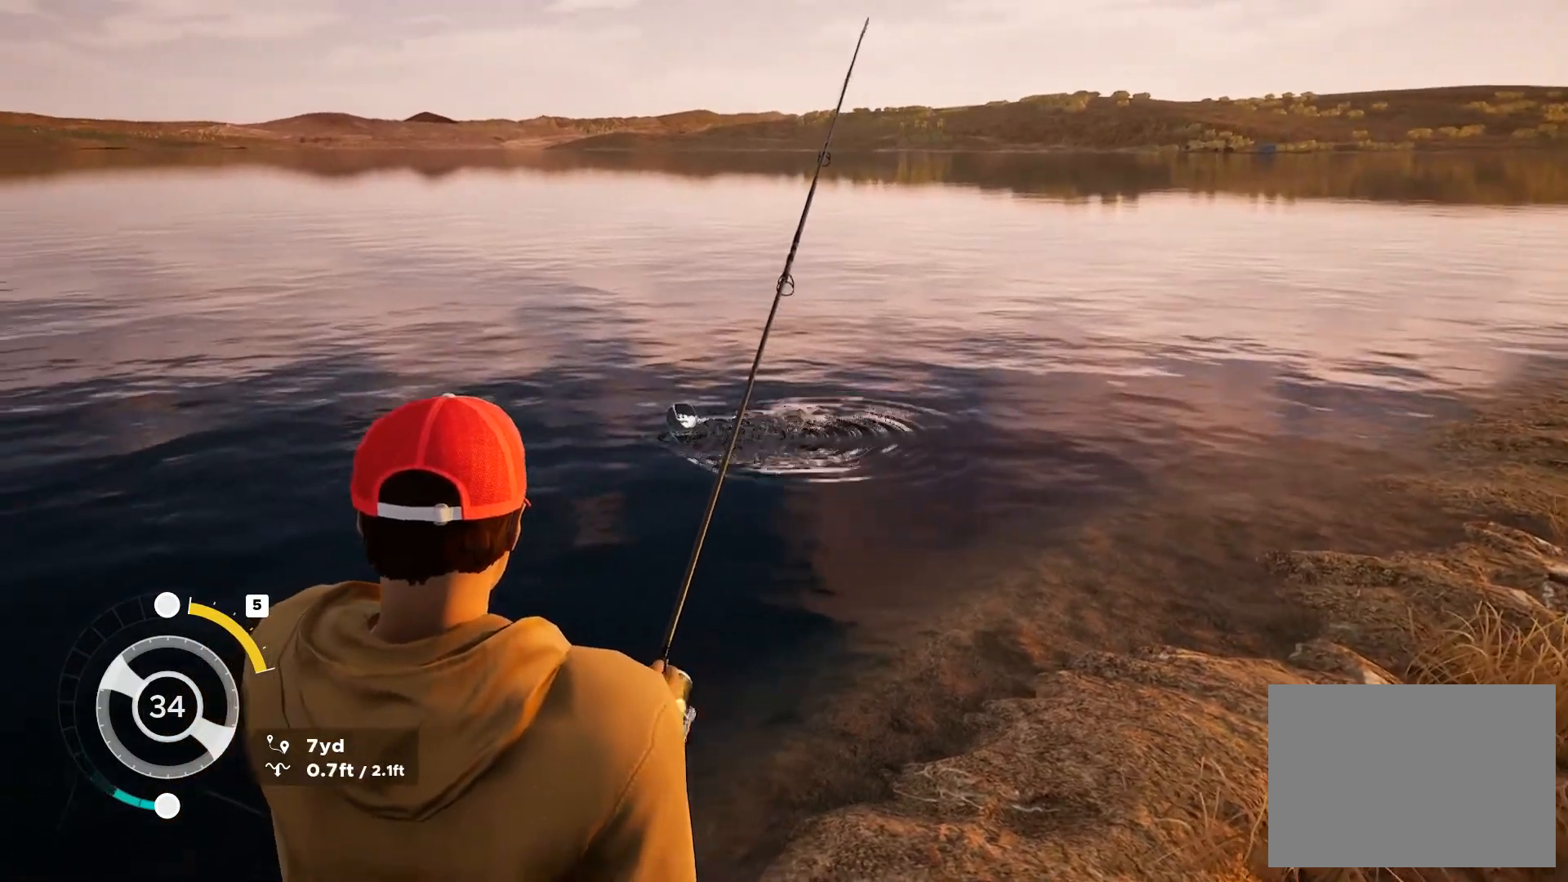
{"buttons": ["L2"], "left_stick": "center", "right_stick": "down-right", "button_events": []}
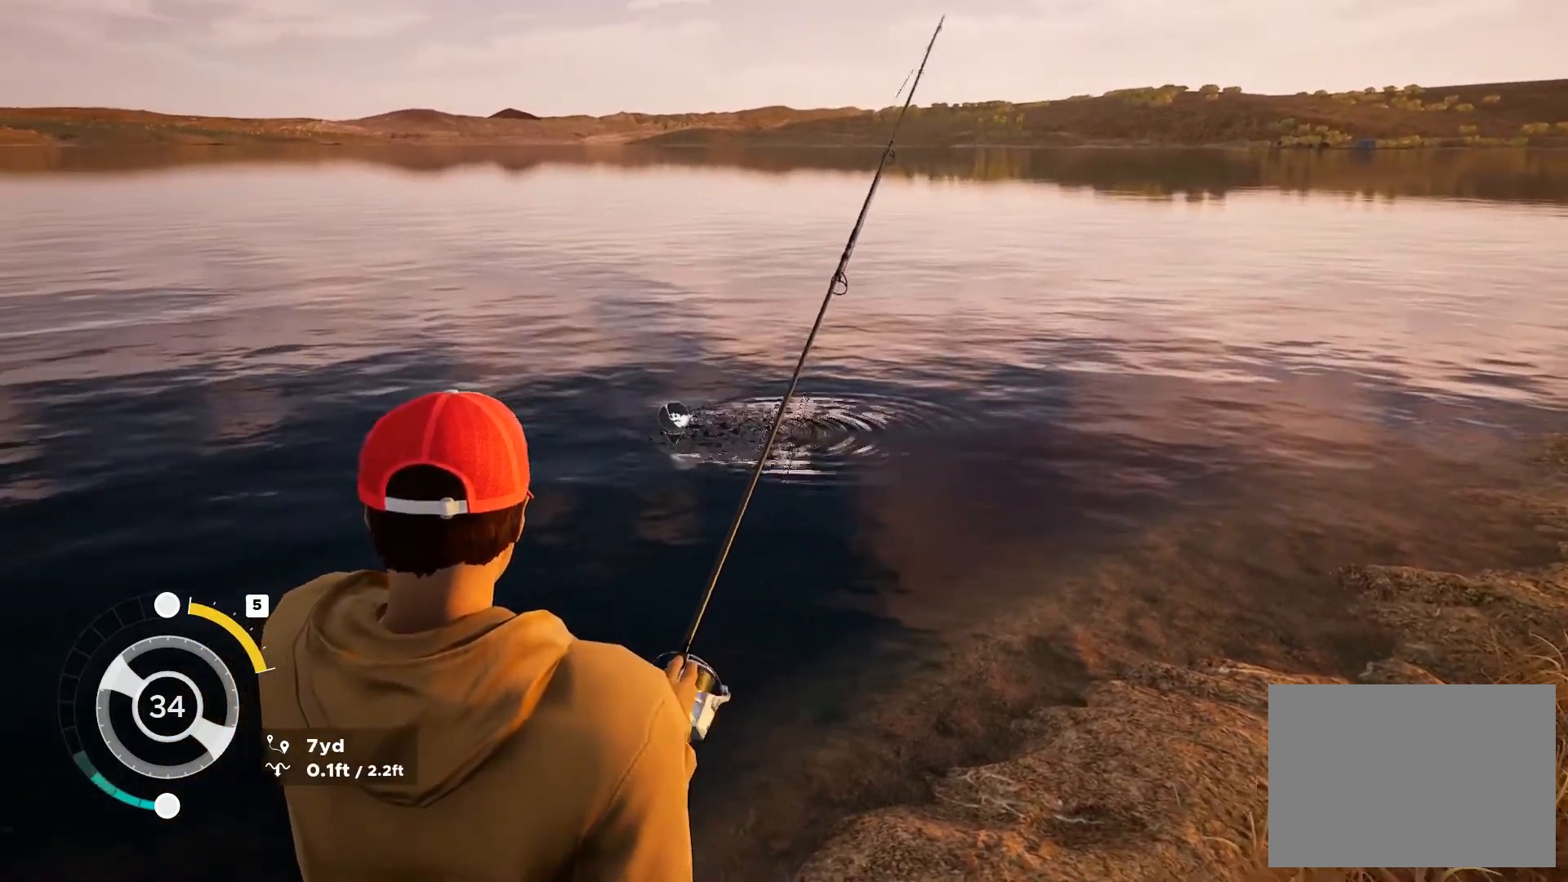
{"buttons": ["L2"], "left_stick": "center", "right_stick": "down-right", "button_events": []}
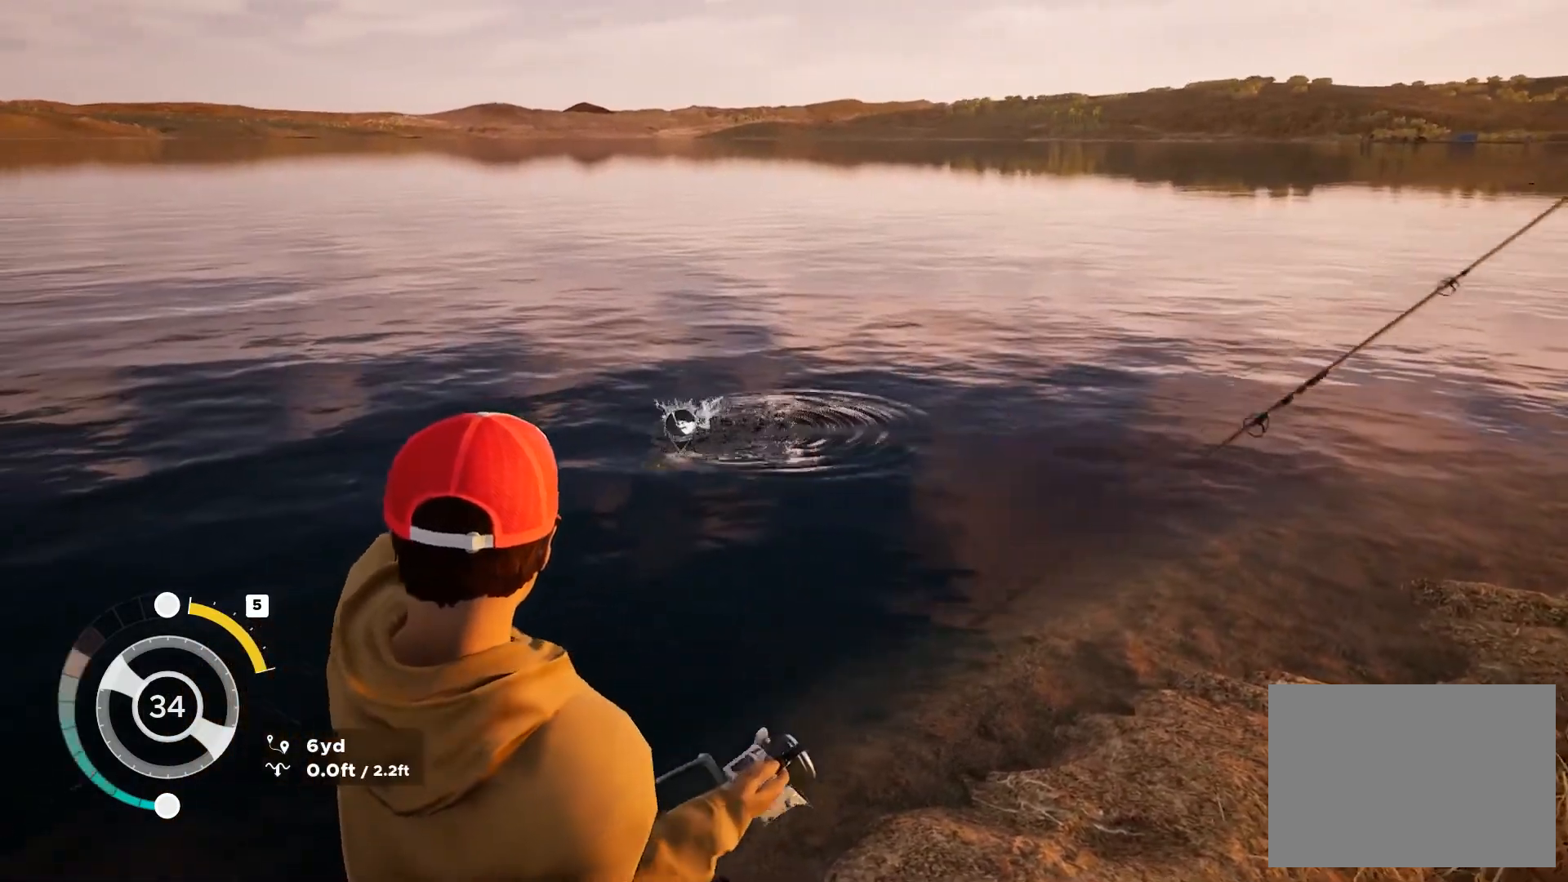
{"buttons": ["L2"], "left_stick": "center", "right_stick": "center", "button_events": []}
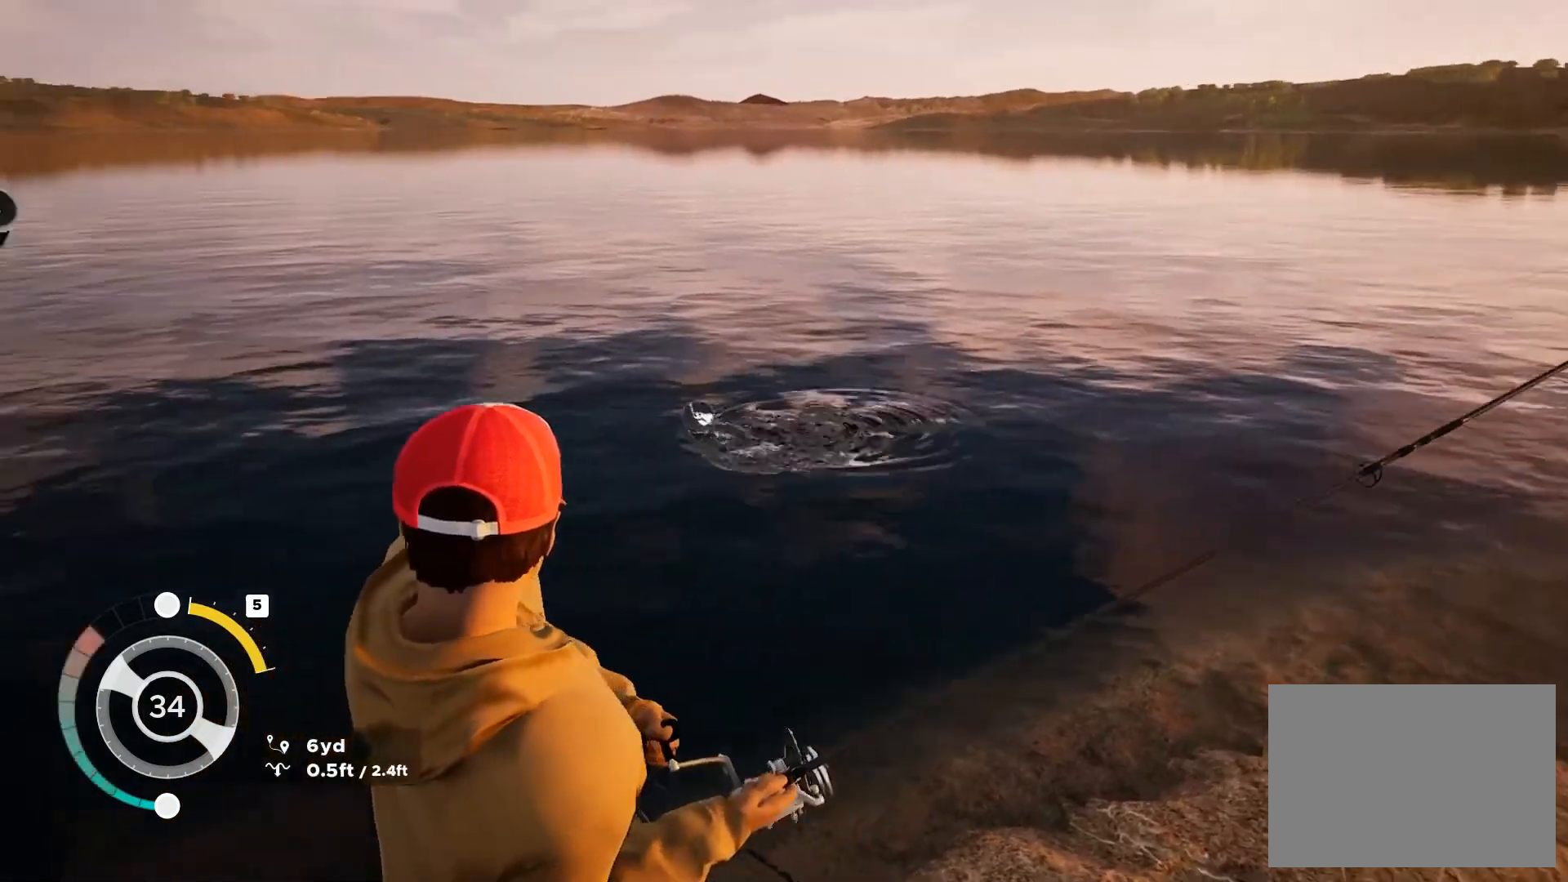
{"buttons": ["L2"], "left_stick": "center", "right_stick": "center", "button_events": []}
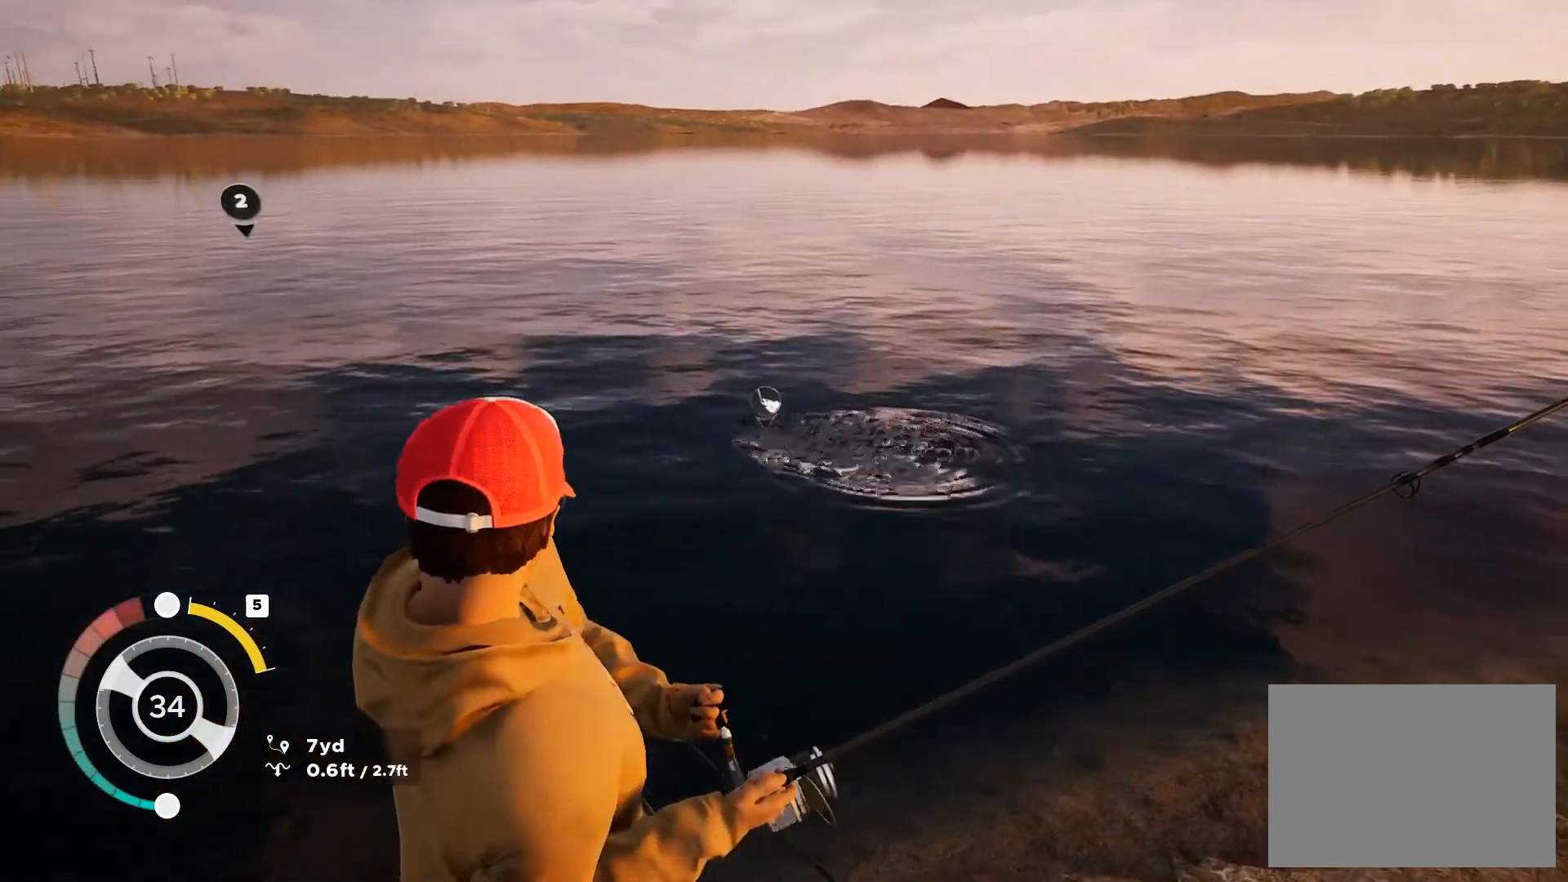
{"buttons": ["L2"], "left_stick": "center", "right_stick": "left", "button_events": []}
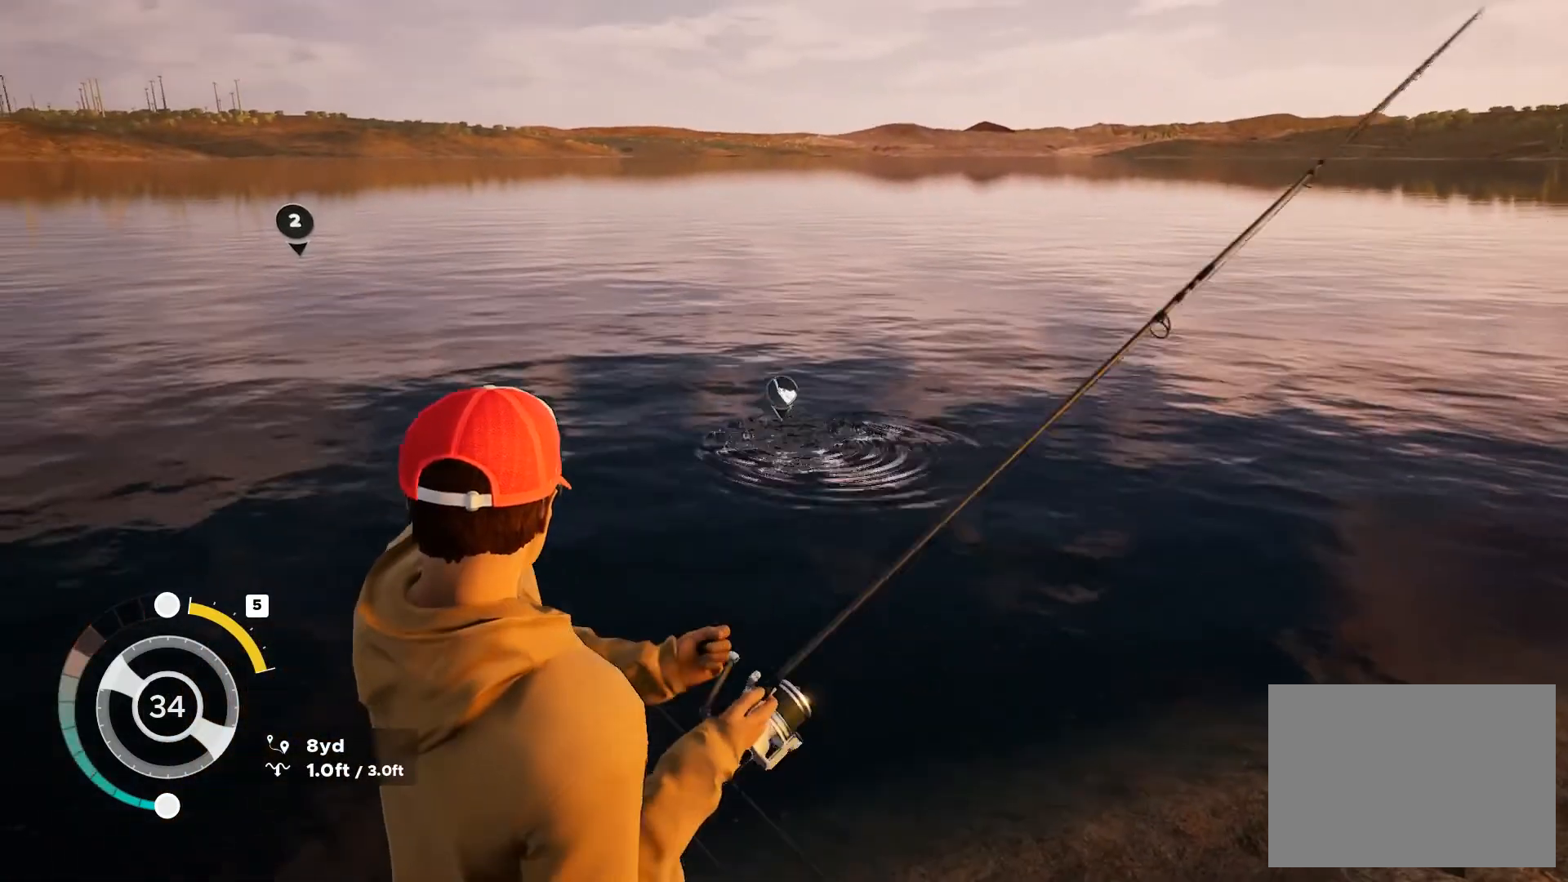
{"buttons": ["L2"], "left_stick": "center", "right_stick": "center", "button_events": []}
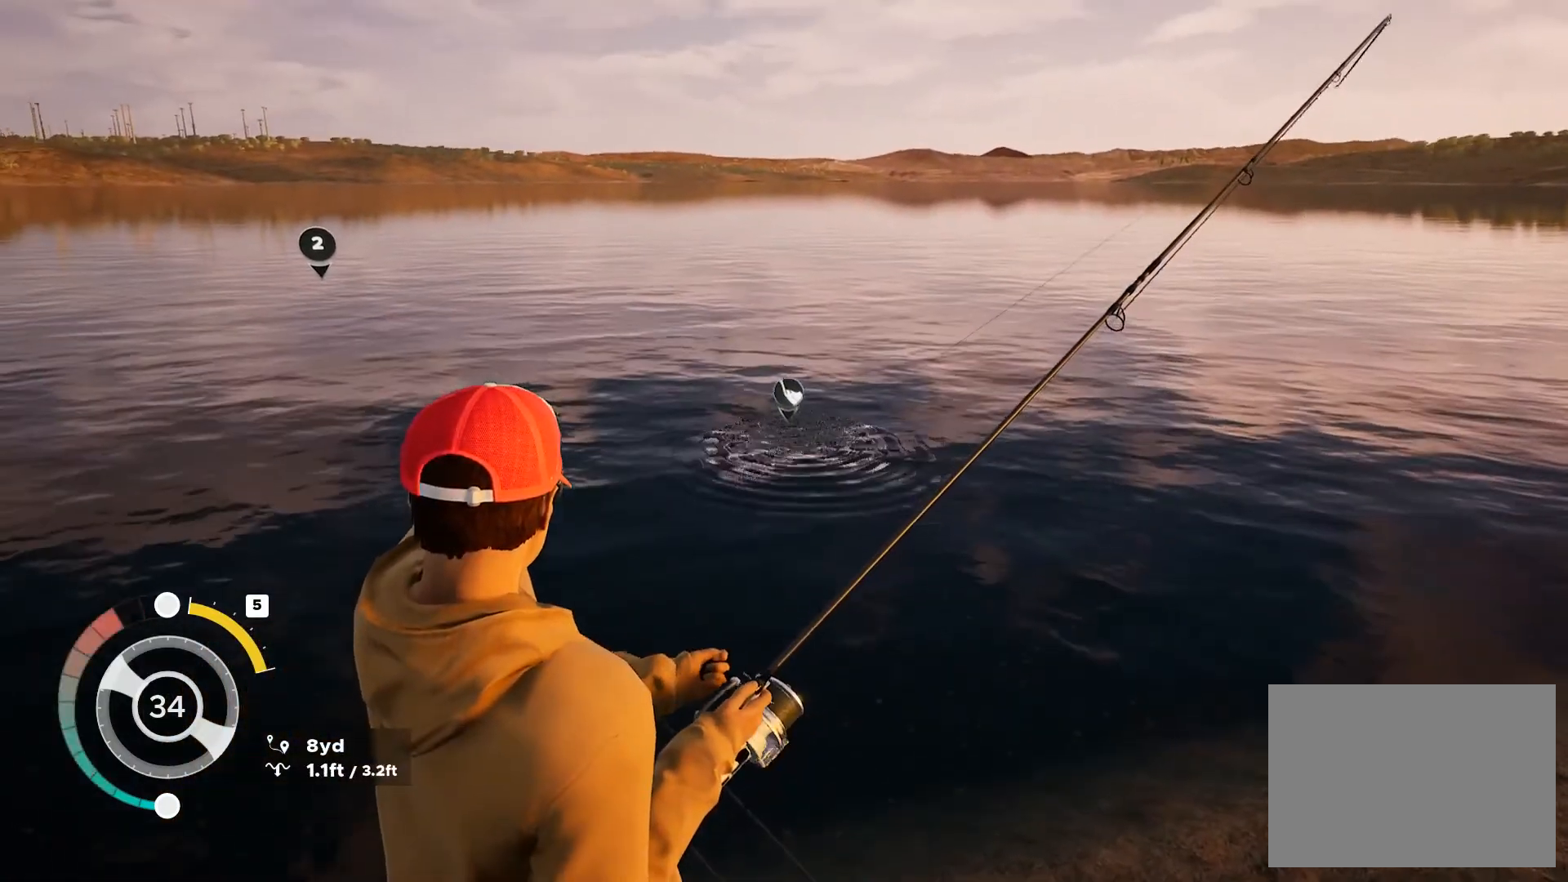
{"buttons": ["L2"], "left_stick": "center", "right_stick": "center", "button_events": []}
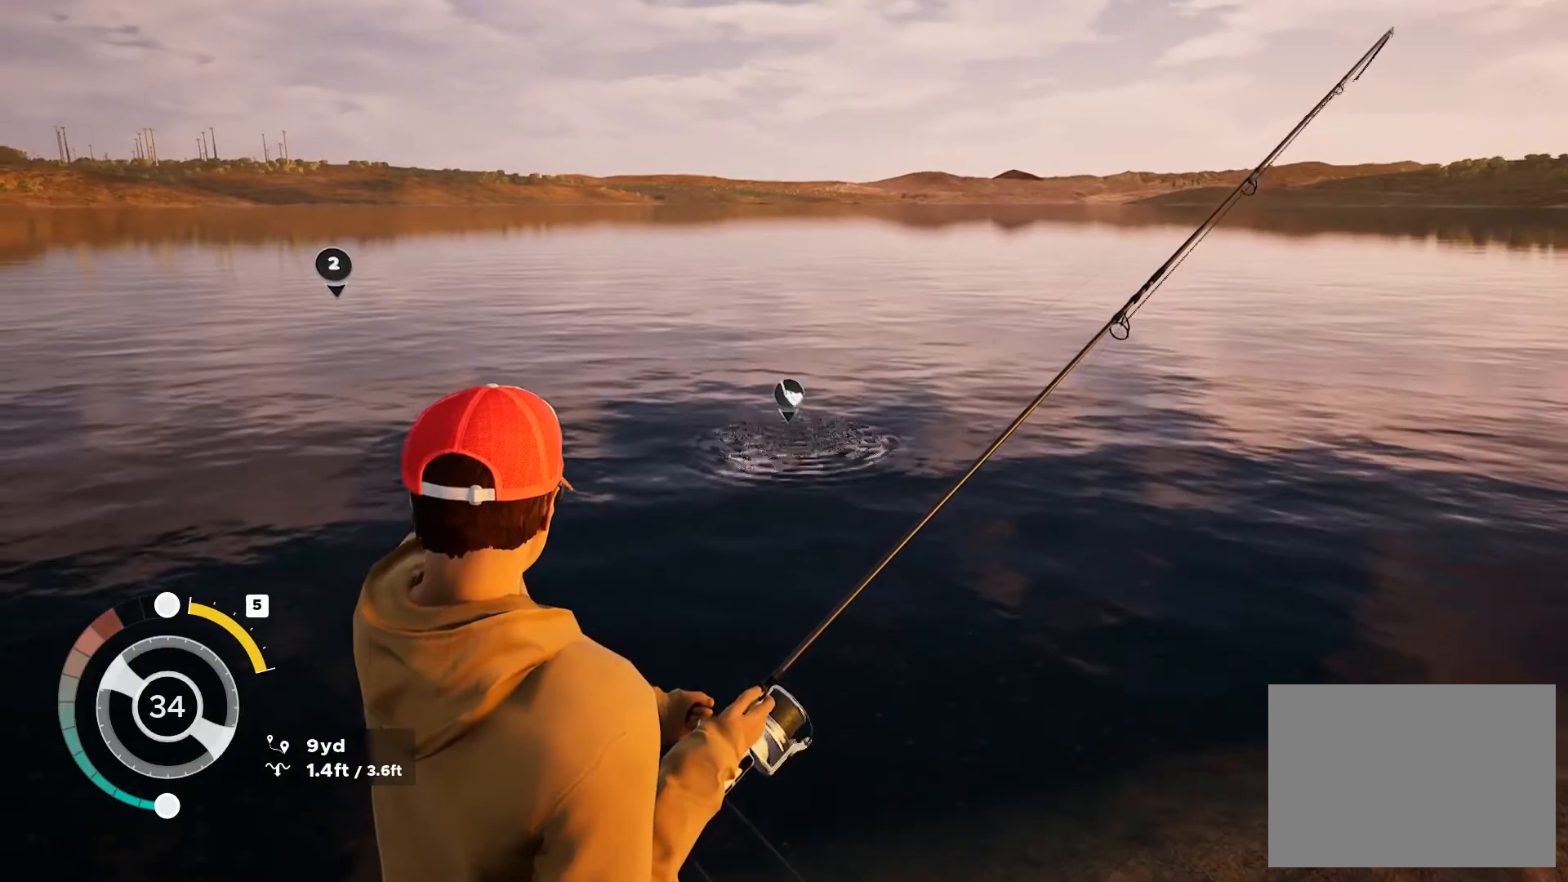
{"buttons": ["L2"], "left_stick": "center", "right_stick": "center", "button_events": []}
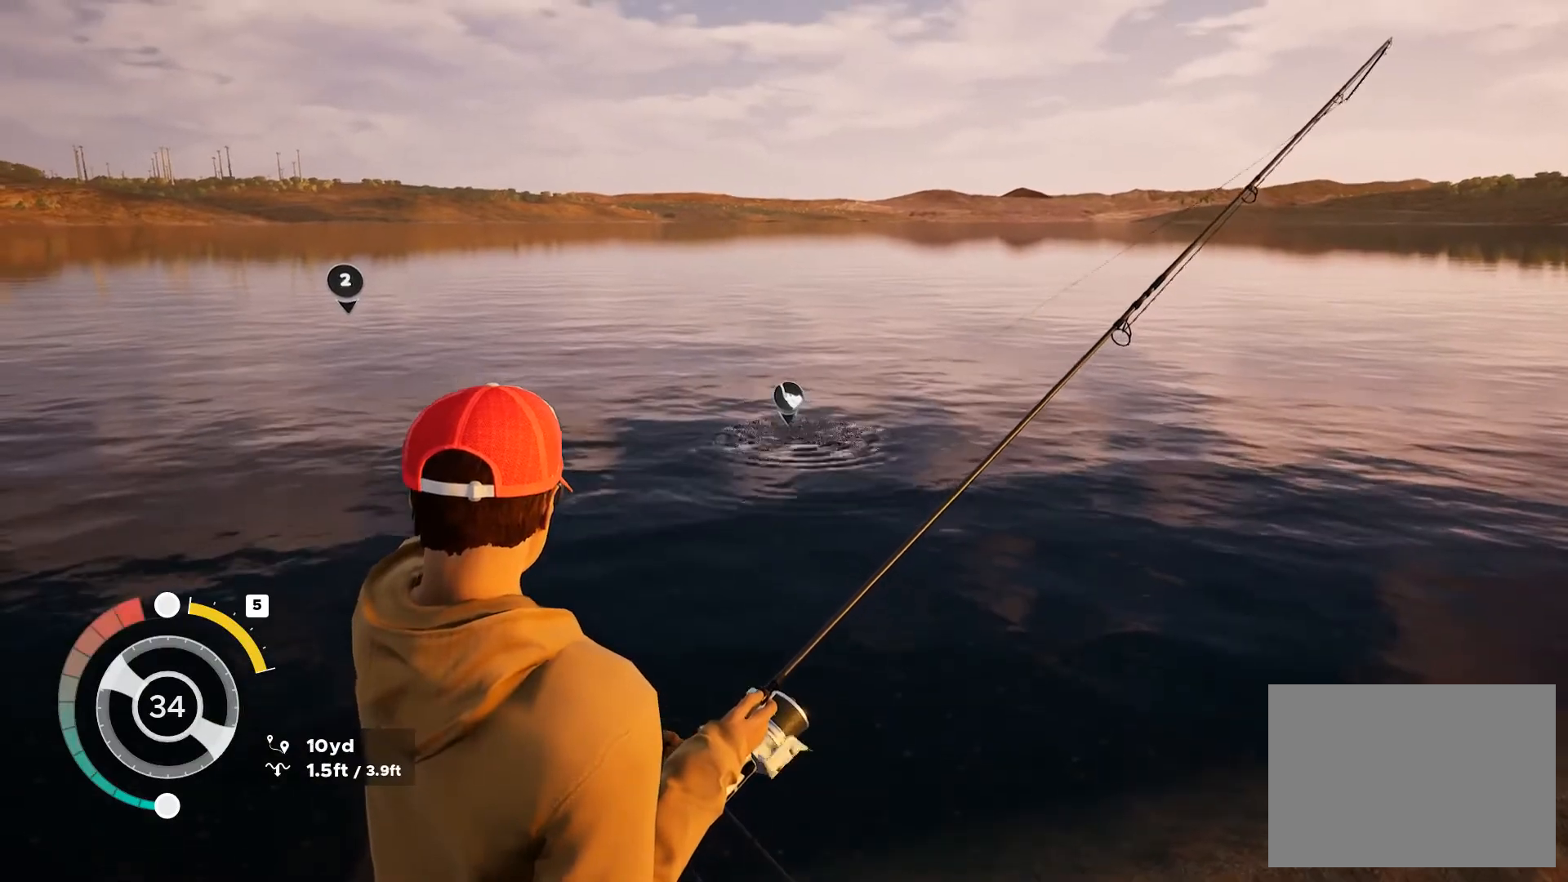
{"buttons": ["L2"], "left_stick": "center", "right_stick": "center", "button_events": []}
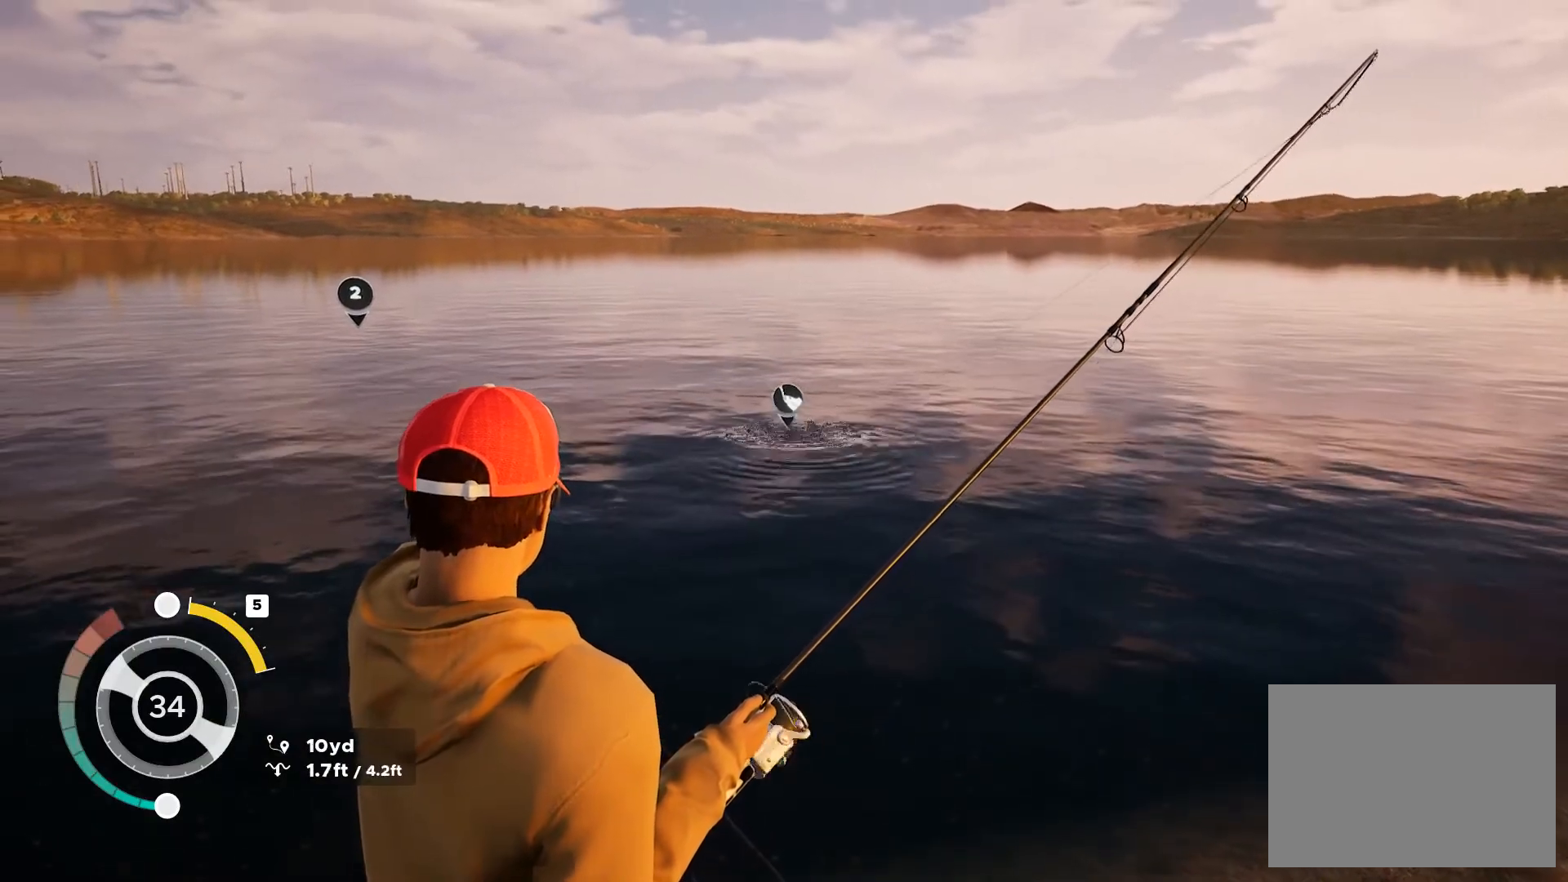
{"buttons": ["L2"], "left_stick": "center", "right_stick": "center", "button_events": []}